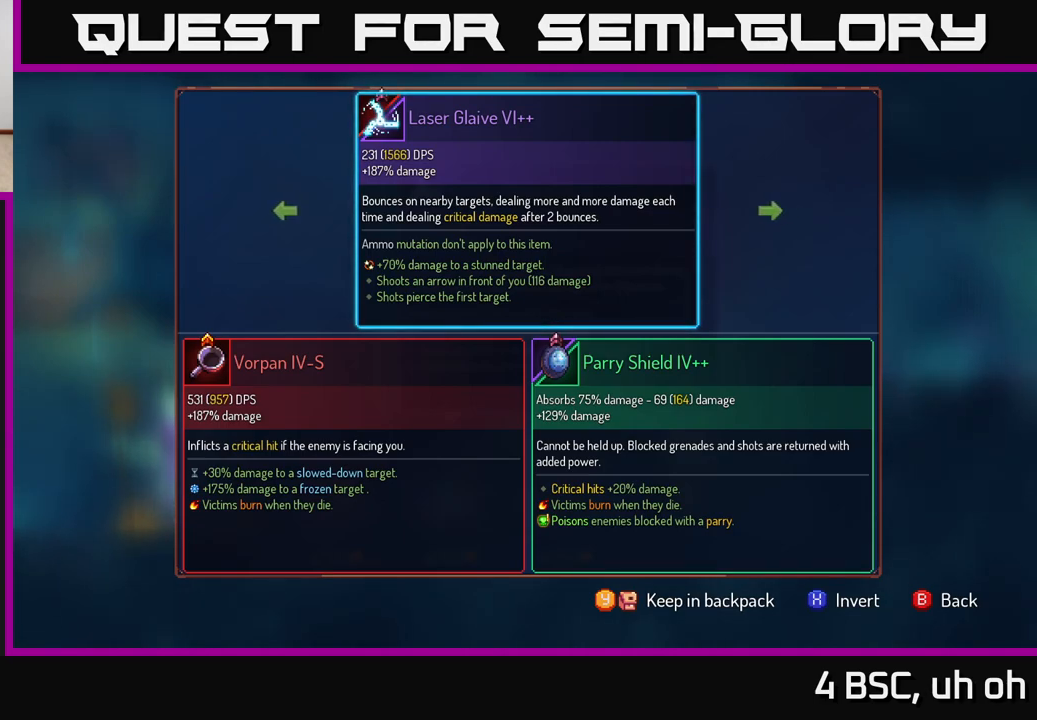
Gameplay with a controller (Xbox layout); each line is a JSON object with the inputs held at the frame after it. "events" lists button and stick changes between this image and that frame as [ms after this image, input, new state], when the widget could be followed in between. Not read: L3 R3.
{"buttons": [], "left_stick": "right", "right_stick": "center", "events": [[267, "left_stick", "left"], [417, "left_stick", "center"], [483, "left_stick", "right"]]}
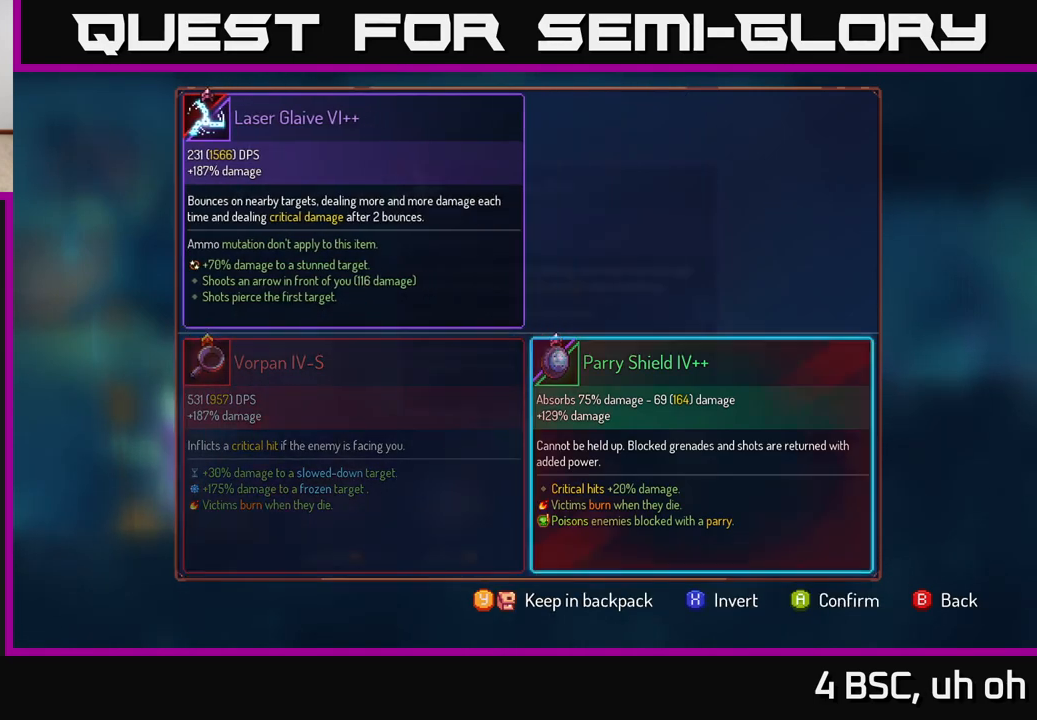
{"buttons": [], "left_stick": "center", "right_stick": "center", "events": [[183, "left_stick", "center"], [400, "A", "down"], [450, "A", "up"]]}
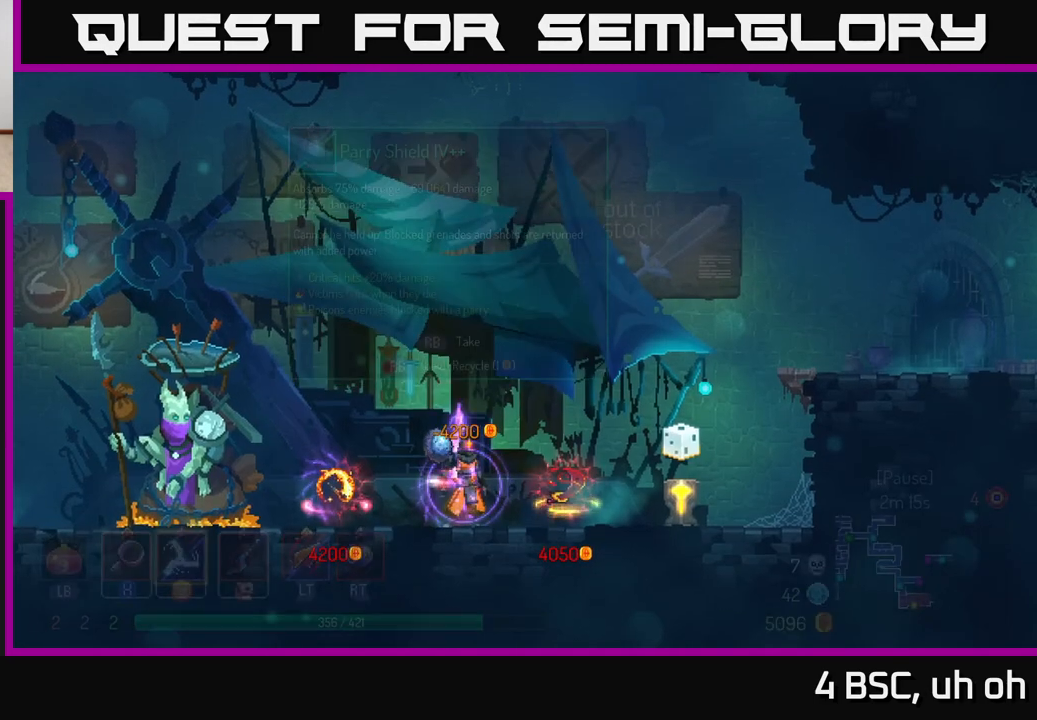
{"buttons": [], "left_stick": "center", "right_stick": "center", "events": []}
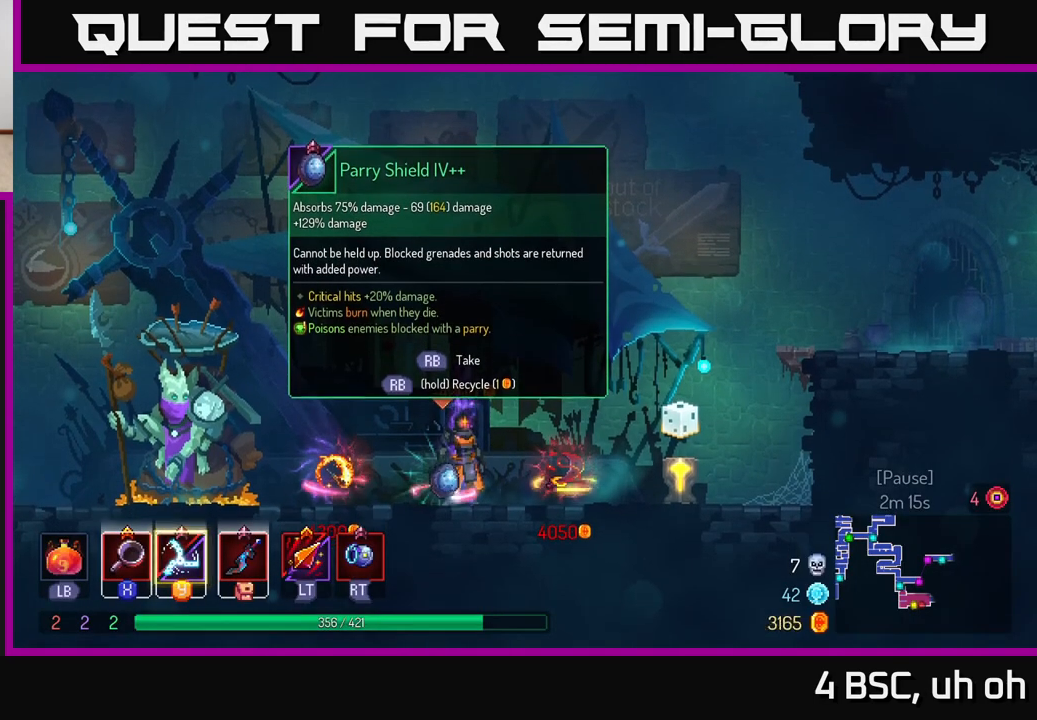
{"buttons": [], "left_stick": "center", "right_stick": "center", "events": [[67, "R1", "down"], [167, "R1", "up"], [383, "Y", "down"], [450, "Y", "up"]]}
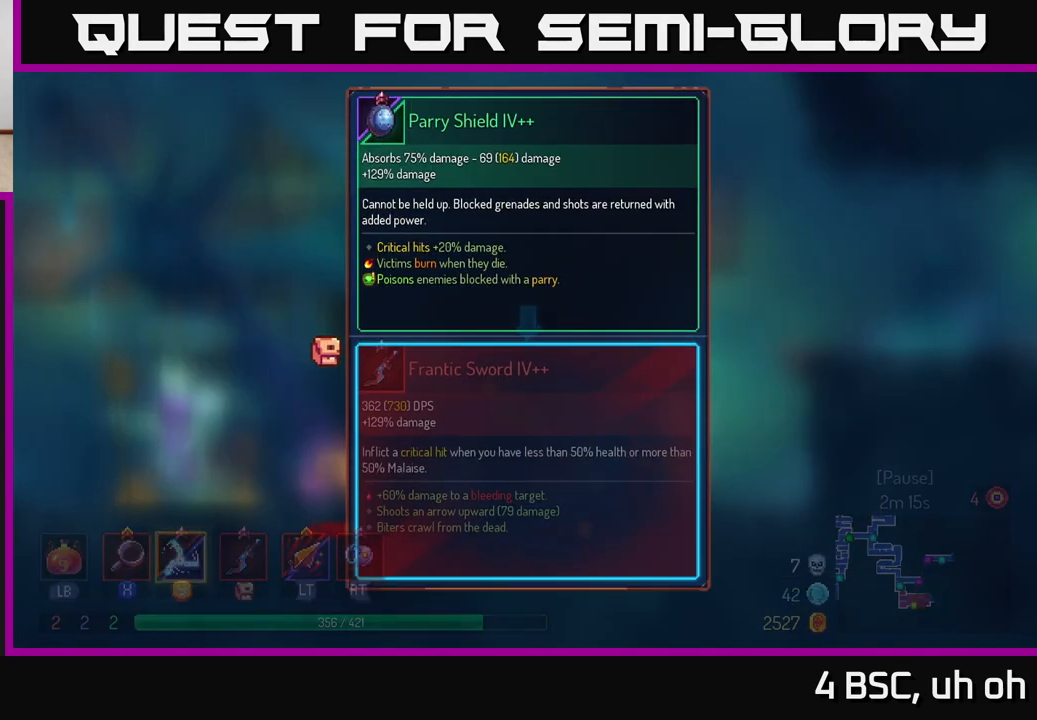
{"buttons": [], "left_stick": "center", "right_stick": "center", "events": []}
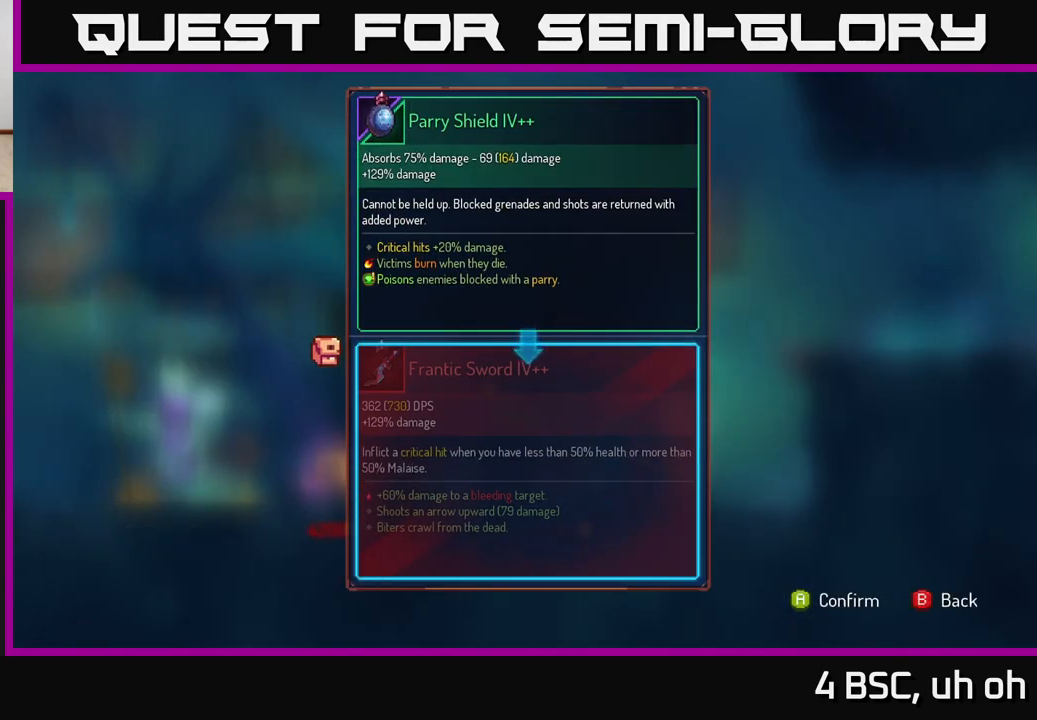
{"buttons": ["R1"], "left_stick": "center", "right_stick": "center", "events": [[50, "A", "down"], [117, "A", "up"], [317, "R1", "down"]]}
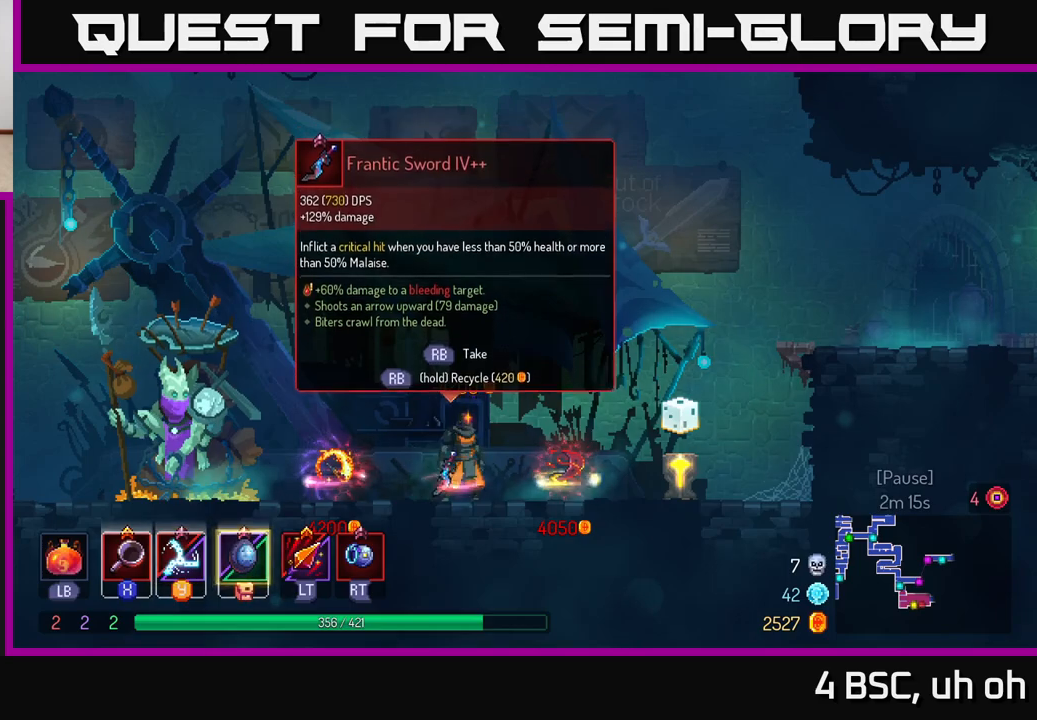
{"buttons": ["R1"], "left_stick": "center", "right_stick": "center", "events": []}
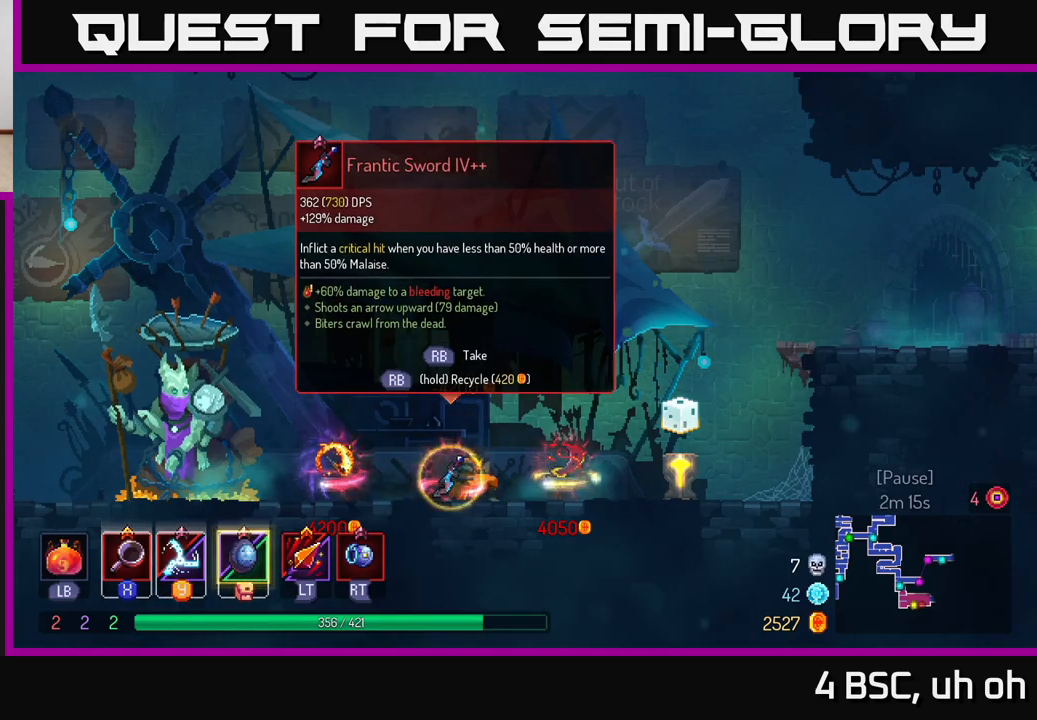
{"buttons": [], "left_stick": "right", "right_stick": "center", "events": [[117, "left_stick", "right"], [133, "R1", "up"]]}
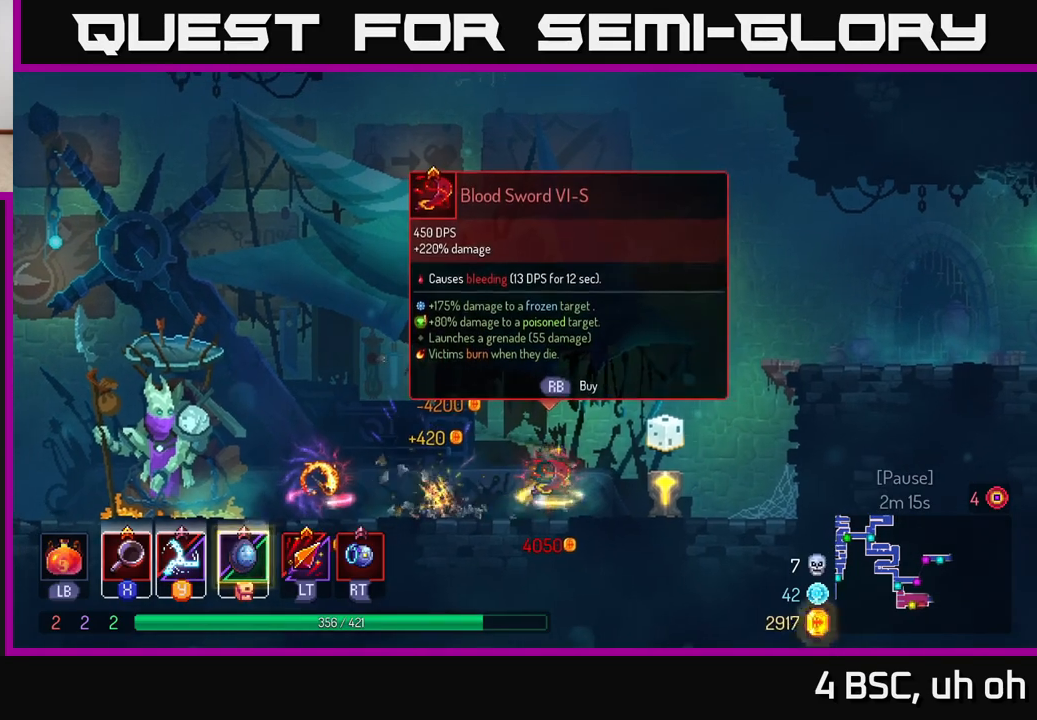
{"buttons": ["A"], "left_stick": "right", "right_stick": "center", "events": [[167, "A", "down"], [250, "A", "up"], [367, "A", "down"]]}
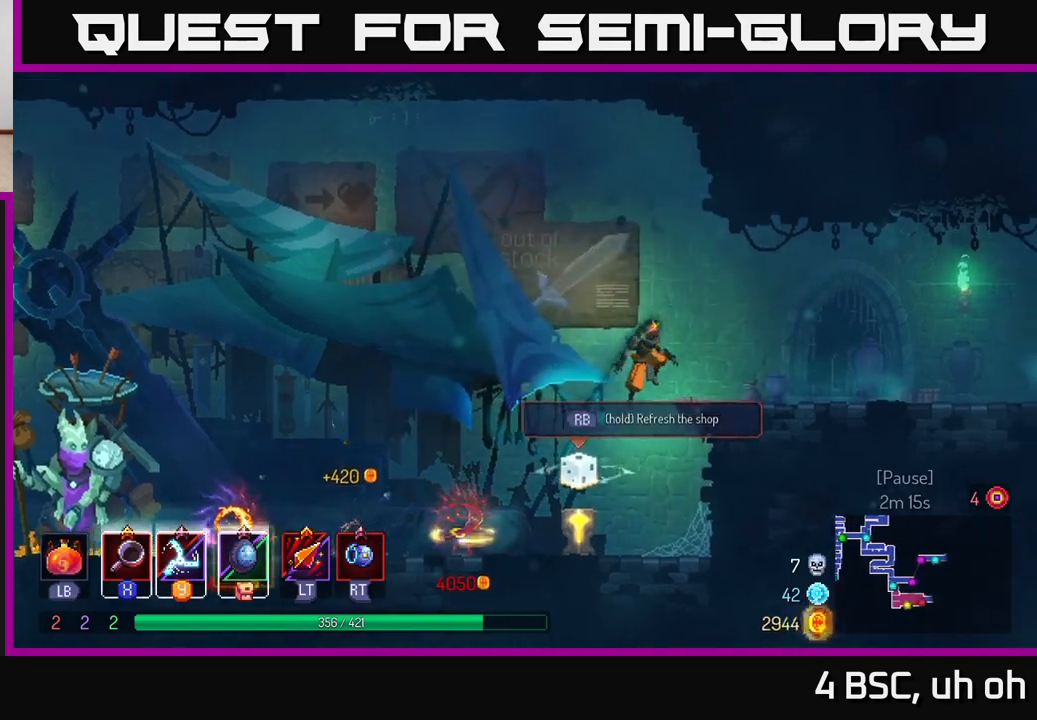
{"buttons": [], "left_stick": "right", "right_stick": "center", "events": [[50, "A", "up"], [183, "B", "down"], [350, "B", "up"]]}
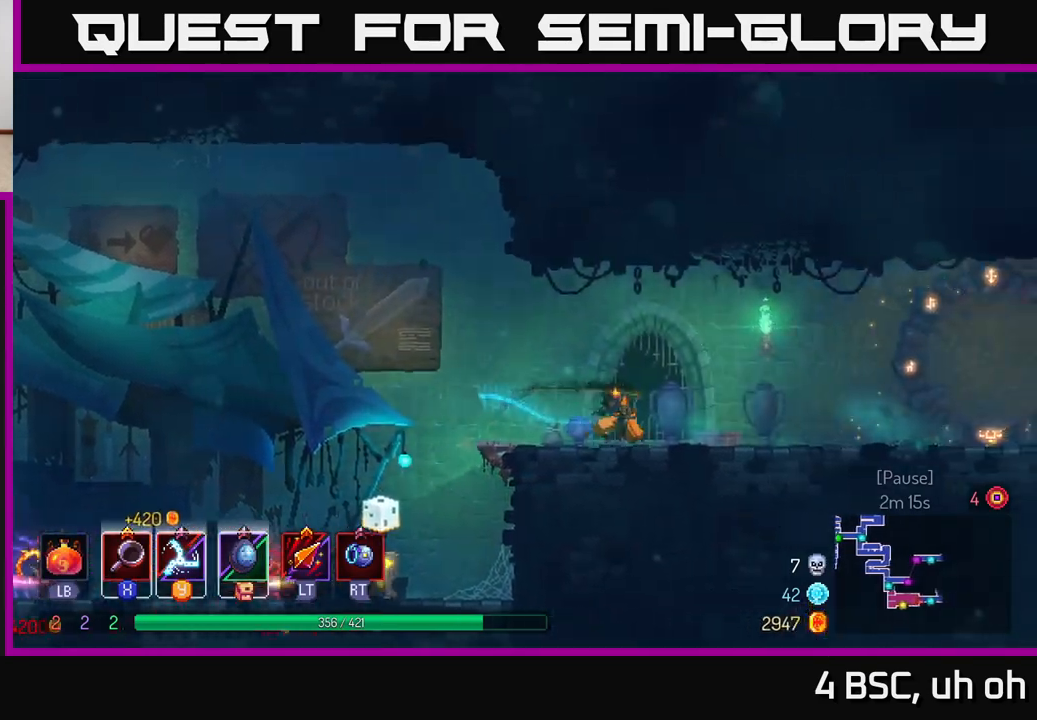
{"buttons": [], "left_stick": "right", "right_stick": "right", "events": [[317, "right_stick", "right"]]}
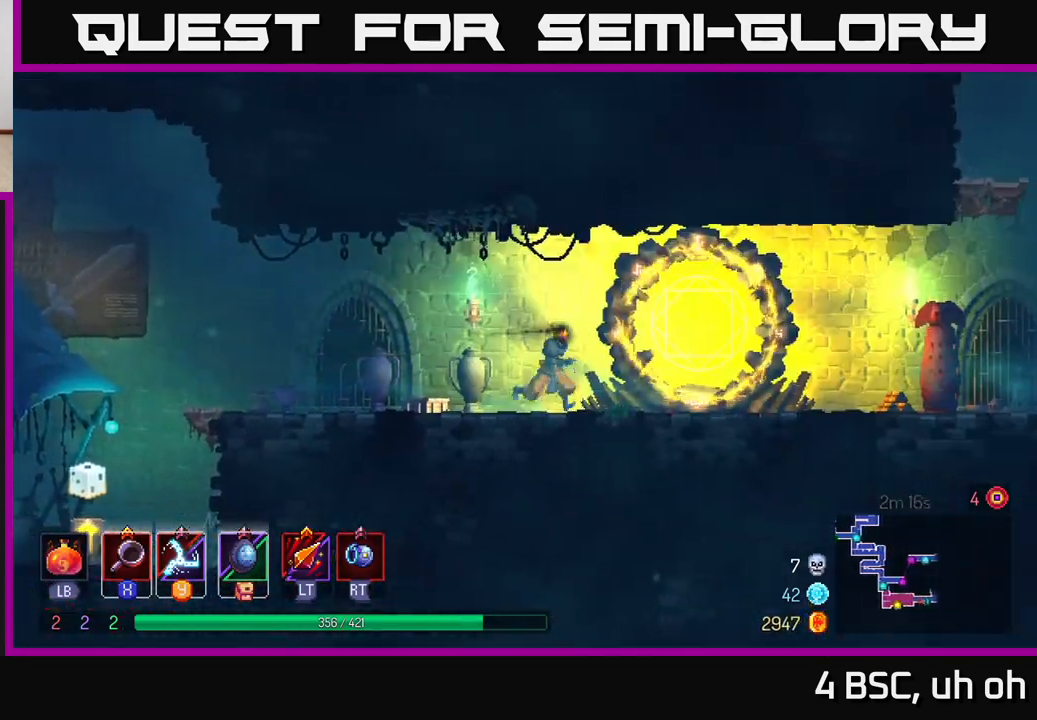
{"buttons": [], "left_stick": "right", "right_stick": "center", "events": [[350, "right_stick", "center"]]}
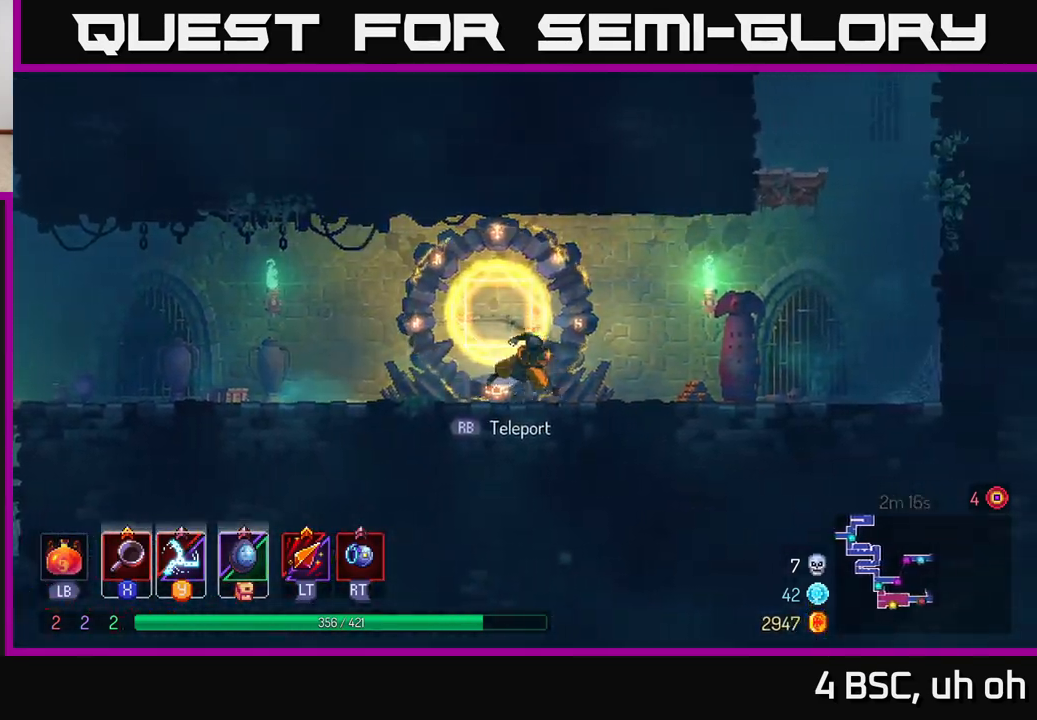
{"buttons": [], "left_stick": "right", "right_stick": "center", "events": [[17, "B", "down"], [200, "B", "up"]]}
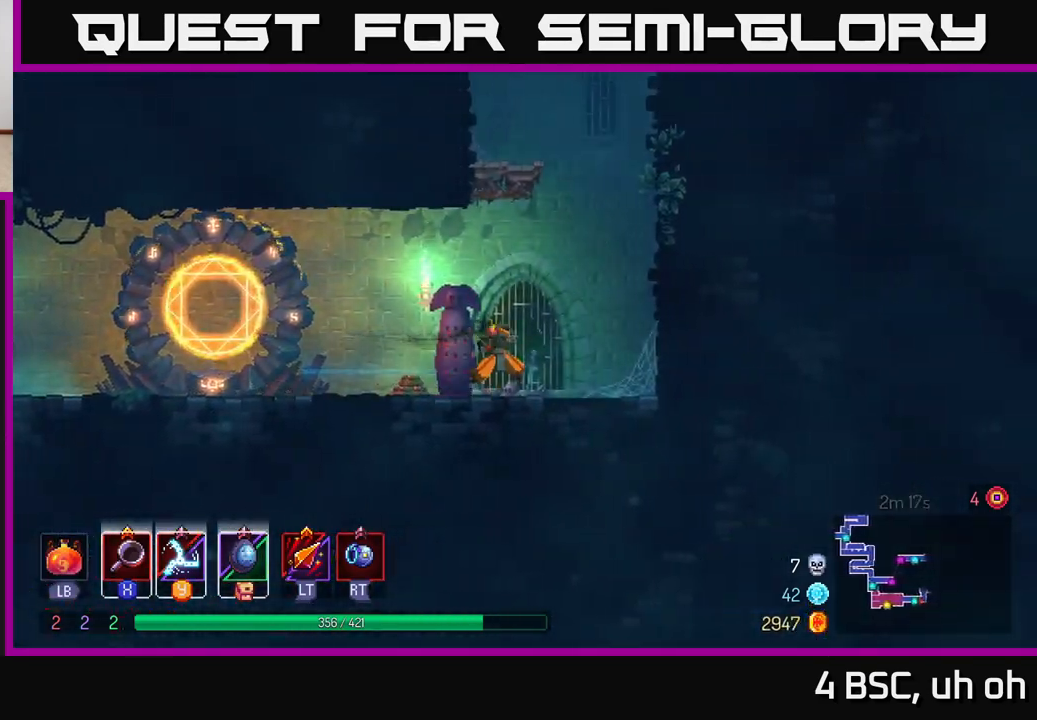
{"buttons": [], "left_stick": "right", "right_stick": "center", "events": [[17, "A", "down"], [150, "A", "up"], [250, "A", "down"], [467, "A", "up"]]}
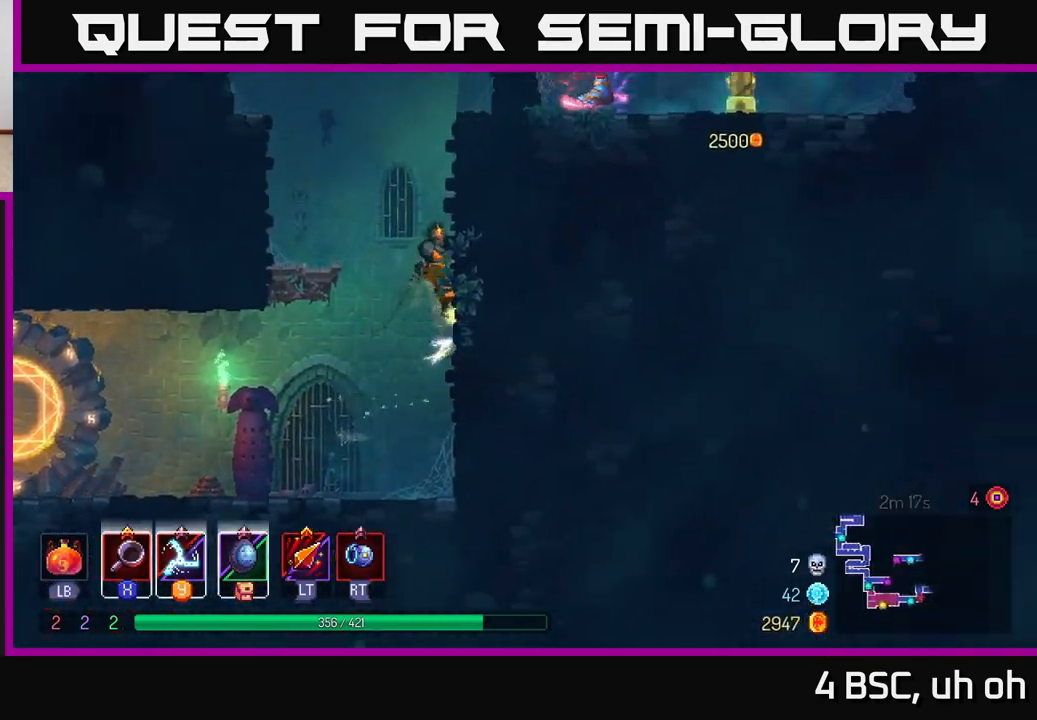
{"buttons": ["A"], "left_stick": "left", "right_stick": "center", "events": [[417, "A", "down"], [433, "left_stick", "left"]]}
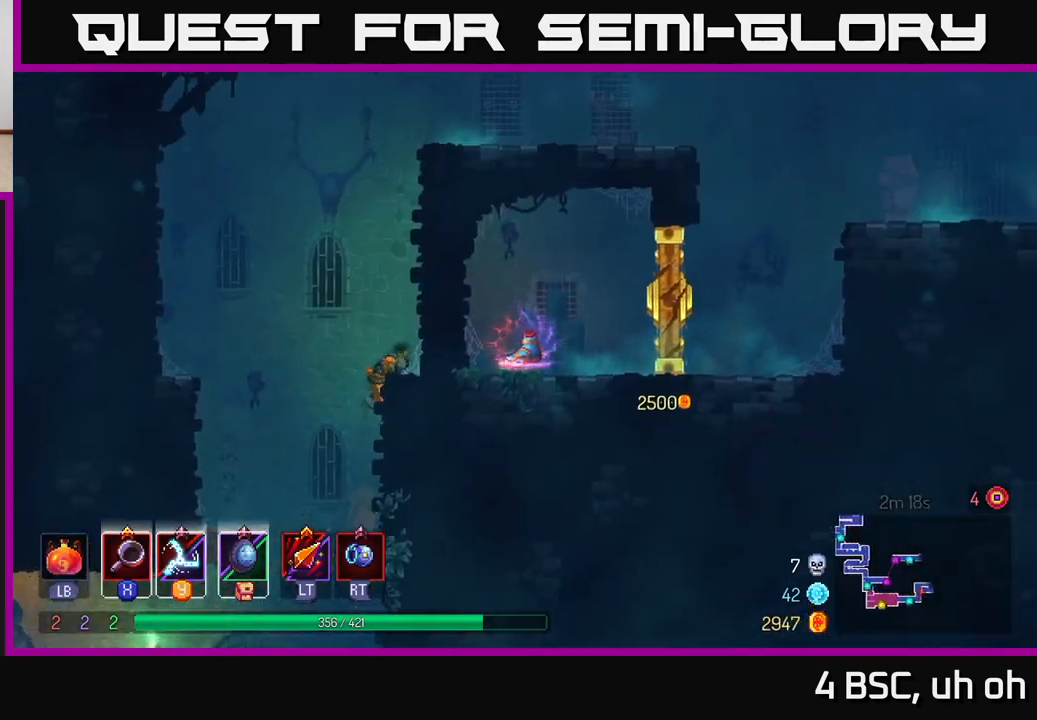
{"buttons": [], "left_stick": "right", "right_stick": "center", "events": [[33, "A", "up"], [183, "A", "down"], [317, "A", "up"], [333, "left_stick", "right"]]}
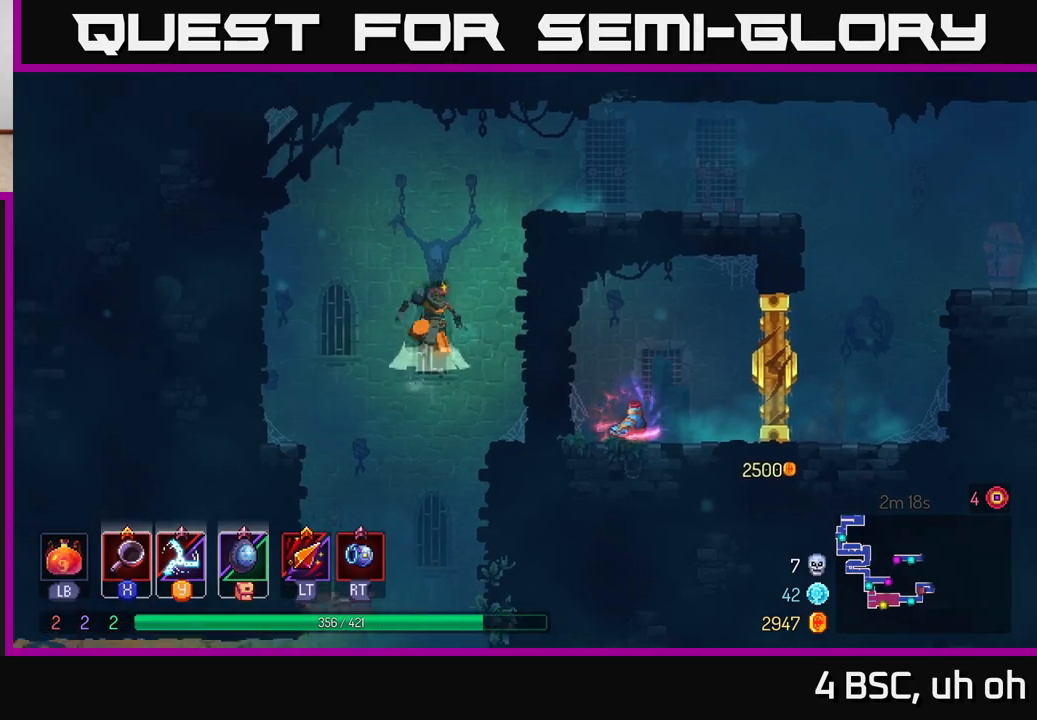
{"buttons": ["B"], "left_stick": "right", "right_stick": "center", "events": [[17, "A", "down"], [200, "A", "up"], [483, "B", "down"]]}
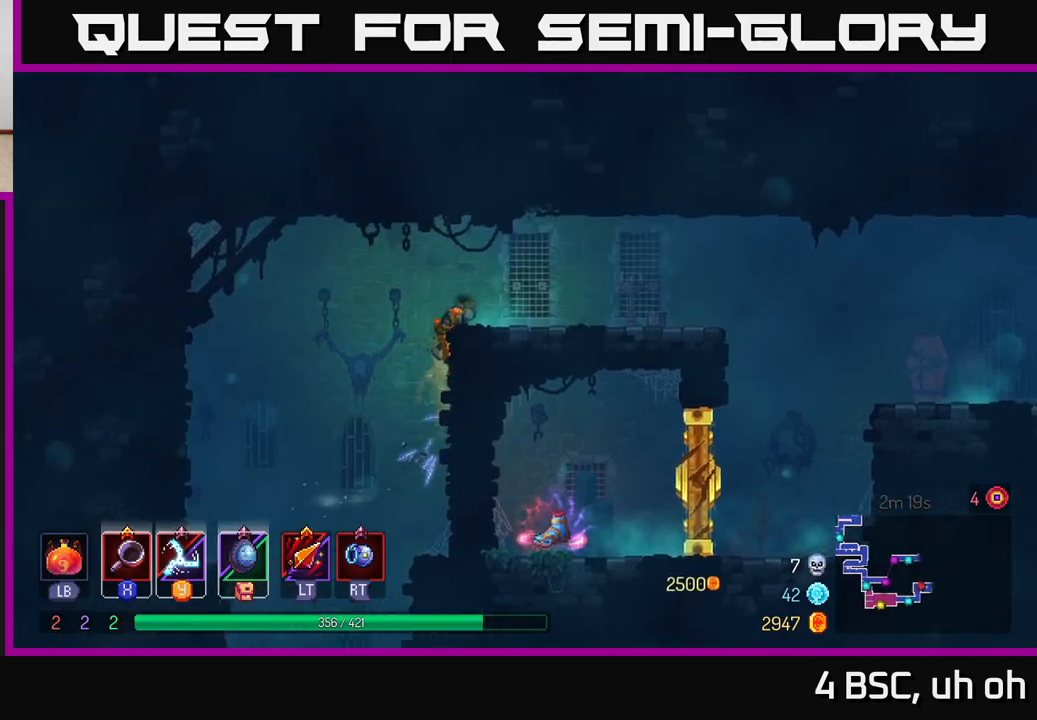
{"buttons": [], "left_stick": "right", "right_stick": "center", "events": [[117, "B", "up"]]}
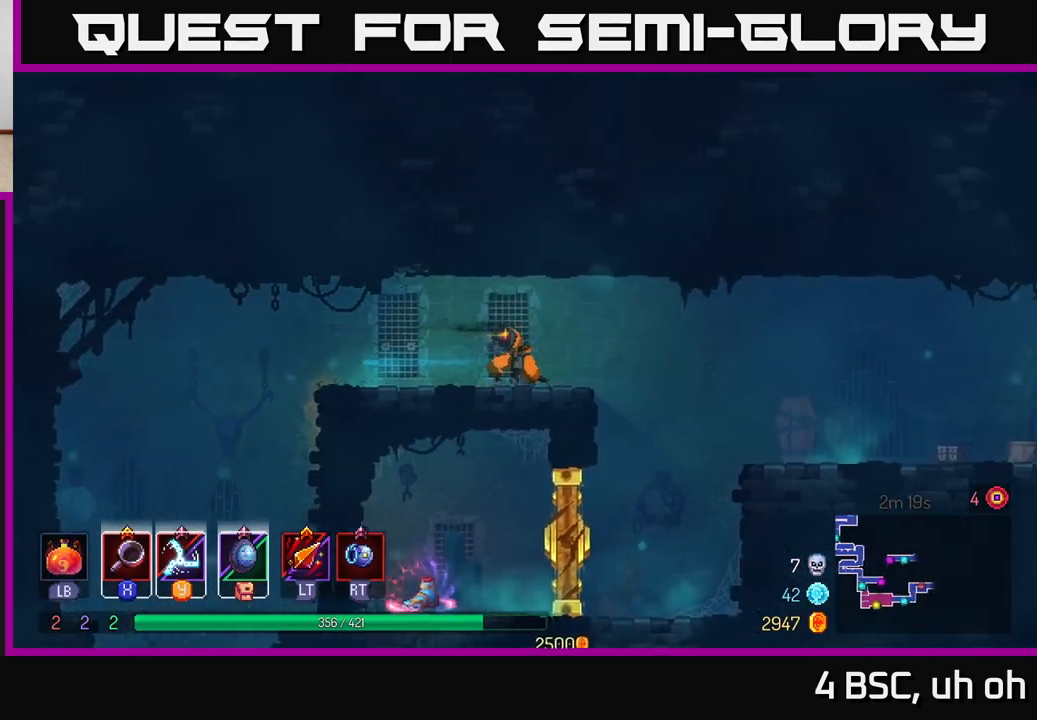
{"buttons": [], "left_stick": "right", "right_stick": "center", "events": [[150, "A", "down"], [317, "A", "up"]]}
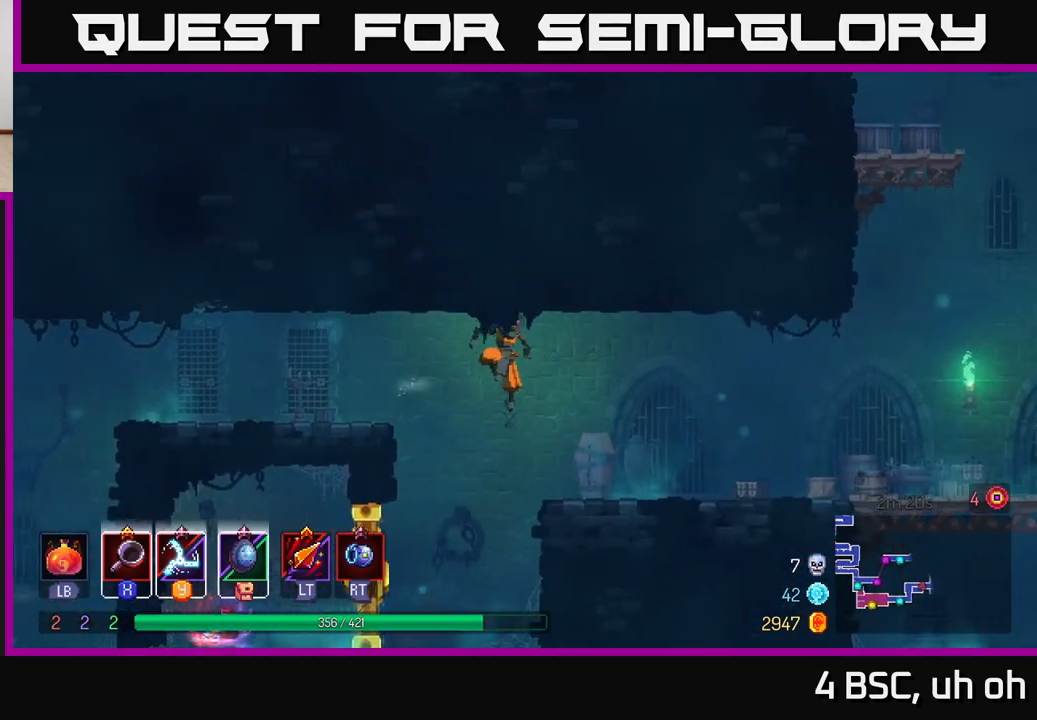
{"buttons": [], "left_stick": "right", "right_stick": "center", "events": [[200, "B", "down"], [367, "B", "up"]]}
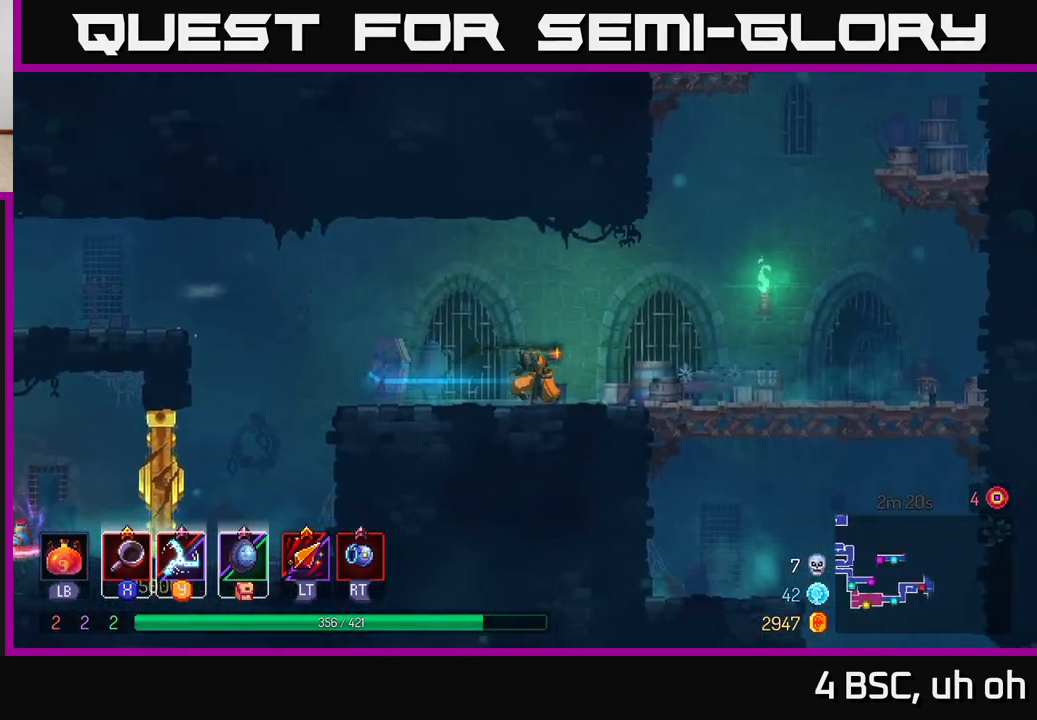
{"buttons": [], "left_stick": "right", "right_stick": "center", "events": []}
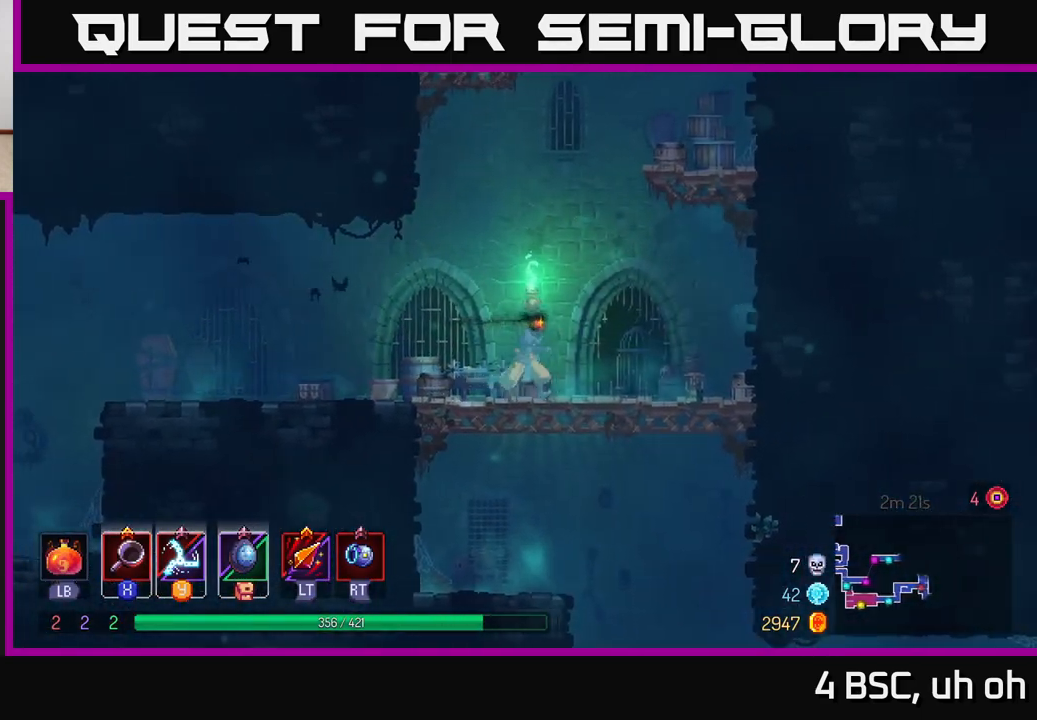
{"buttons": ["A"], "left_stick": "right", "right_stick": "center", "events": [[117, "A", "down"], [250, "A", "up"], [317, "A", "down"]]}
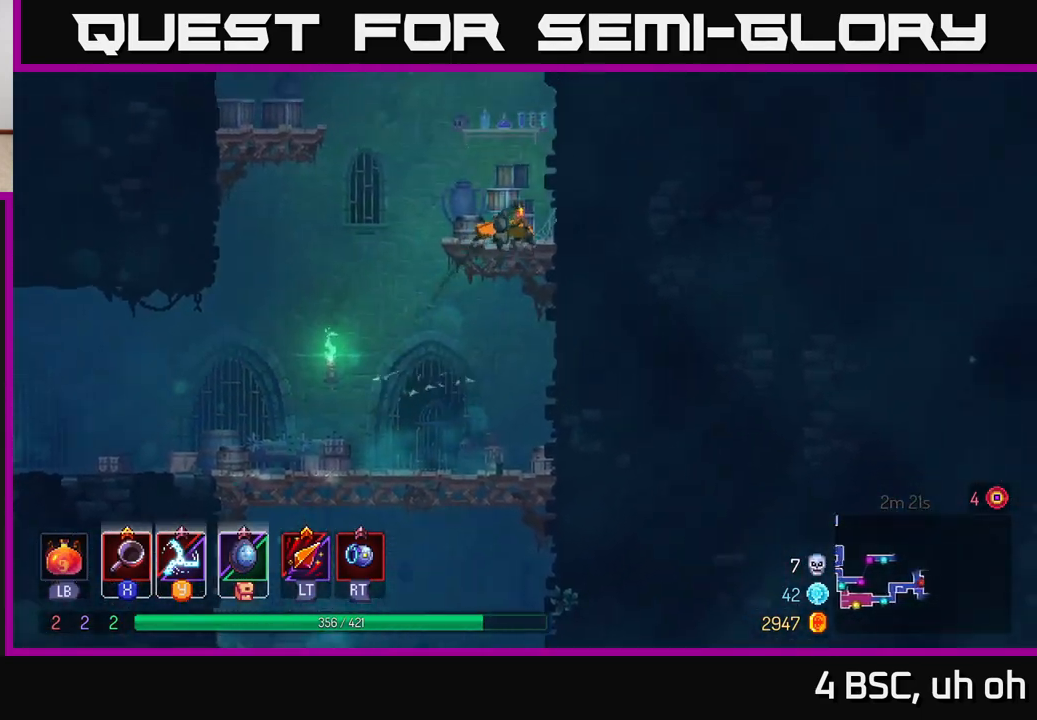
{"buttons": ["A"], "left_stick": "right", "right_stick": "center", "events": [[33, "A", "up"], [367, "A", "down"]]}
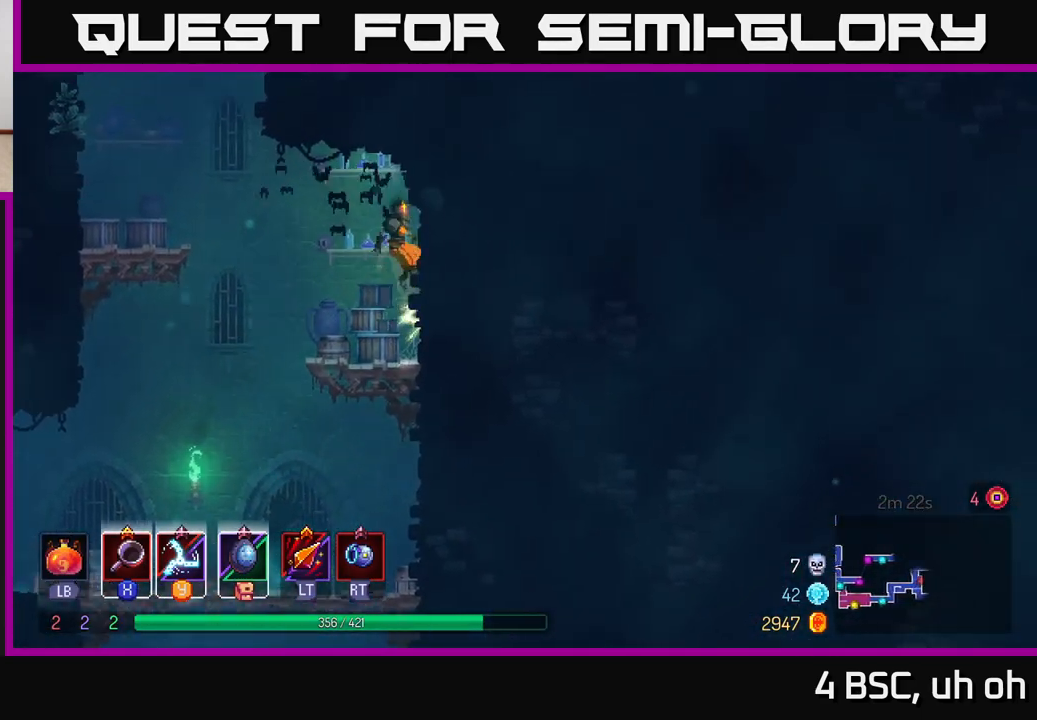
{"buttons": ["A"], "left_stick": "left", "right_stick": "center", "events": [[33, "A", "up"], [150, "left_stick", "left"], [183, "A", "down"], [383, "A", "up"], [500, "A", "down"]]}
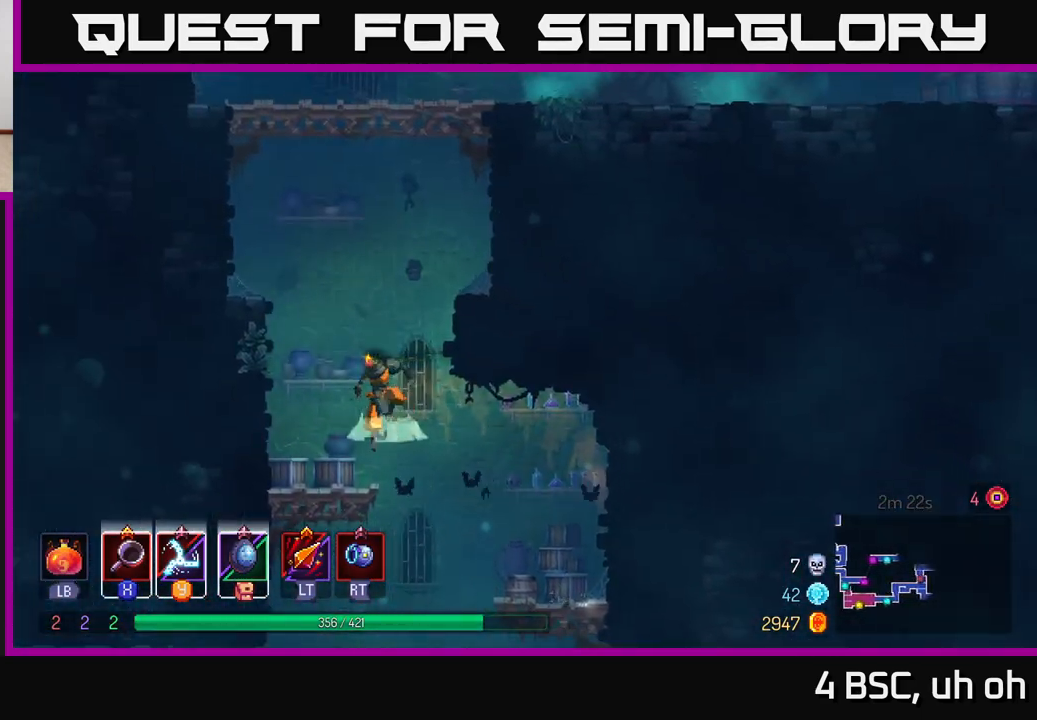
{"buttons": ["A"], "left_stick": "left", "right_stick": "center", "events": [[200, "A", "up"], [433, "A", "down"]]}
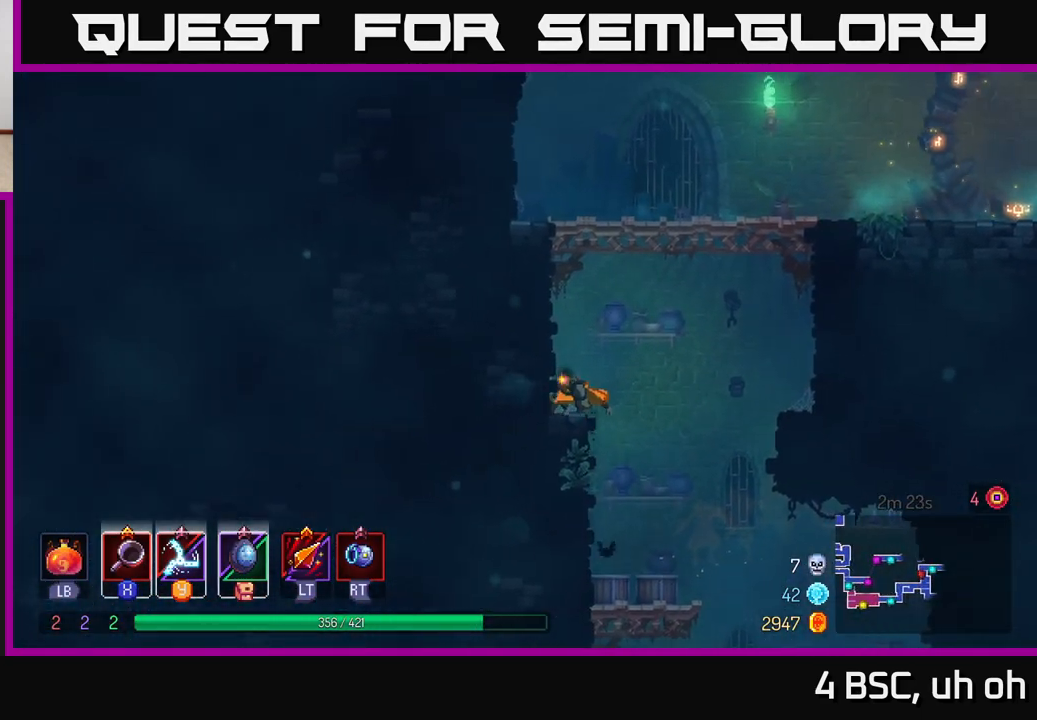
{"buttons": [], "left_stick": "left", "right_stick": "center", "events": [[67, "A", "up"], [183, "A", "down"], [367, "A", "up"]]}
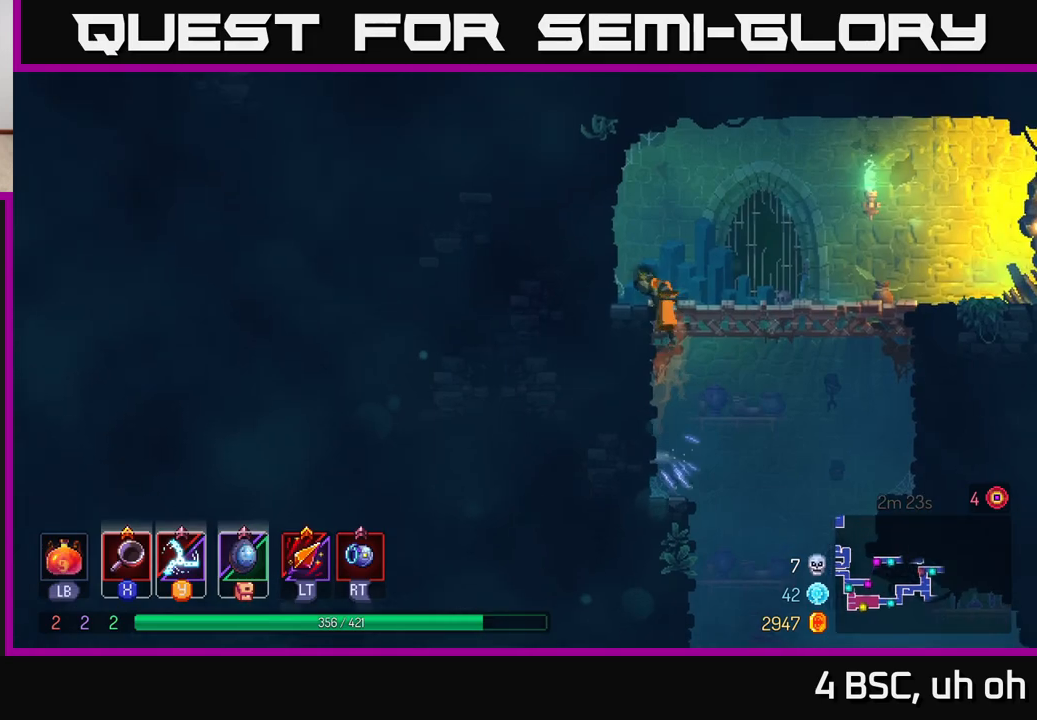
{"buttons": [], "left_stick": "right", "right_stick": "center", "events": [[117, "left_stick", "right"], [150, "B", "down"], [300, "B", "up"]]}